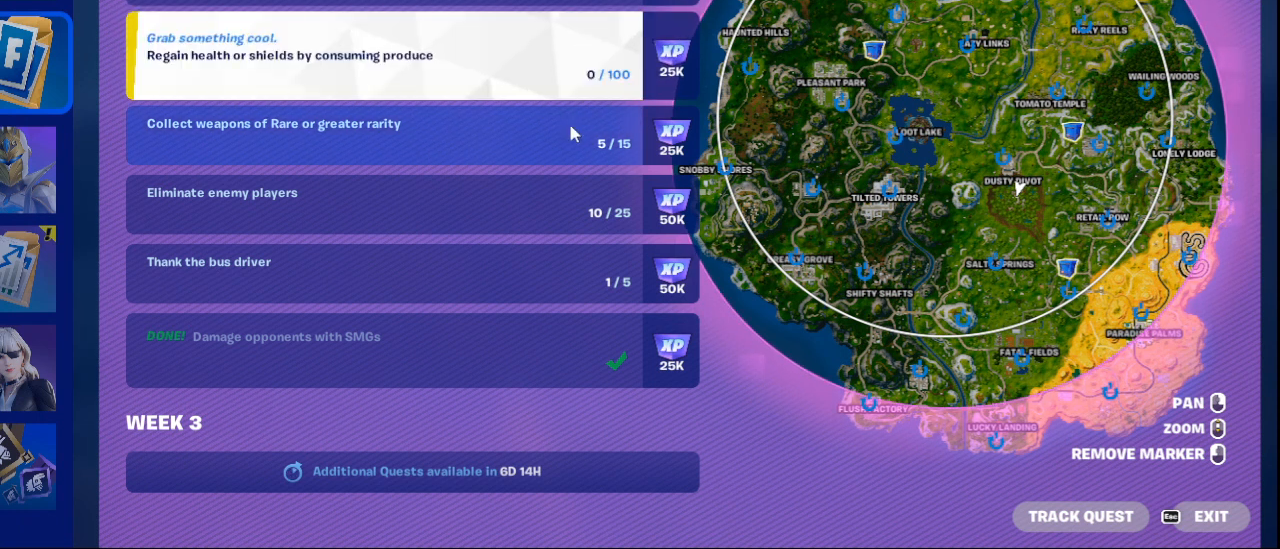
Gameplay with keyboard and mouse; each line is a JSON object with the keys and mouse buttons held at the frame after it. "events" lists presses ("down") and releases ("up") of "1", "2", "3", "4", "5", "a", "alt", "c", "ctrl", "d", "e", "f", "q", "r", "s", "shift", "space", "tab", "v", "w", "x", "z", "mouse_left", "mouse_middle", "mouse_right", "mouse_wheel_up" and "mouse_wheel_down" between this image and that frame as [ms after this image, input, new state], when the widget could be followed in between. "mouse_left", "mouse_middle", "mouse_right", "mouse_wheel_up", "mouse_wheel_down" = the "left", "middle", "right", "wheel_up", "wheel_down" buttons of the "mouse" list. No other keys are recorded. Not read: mouse_move.
{"keys": [], "mouse": [], "events": []}
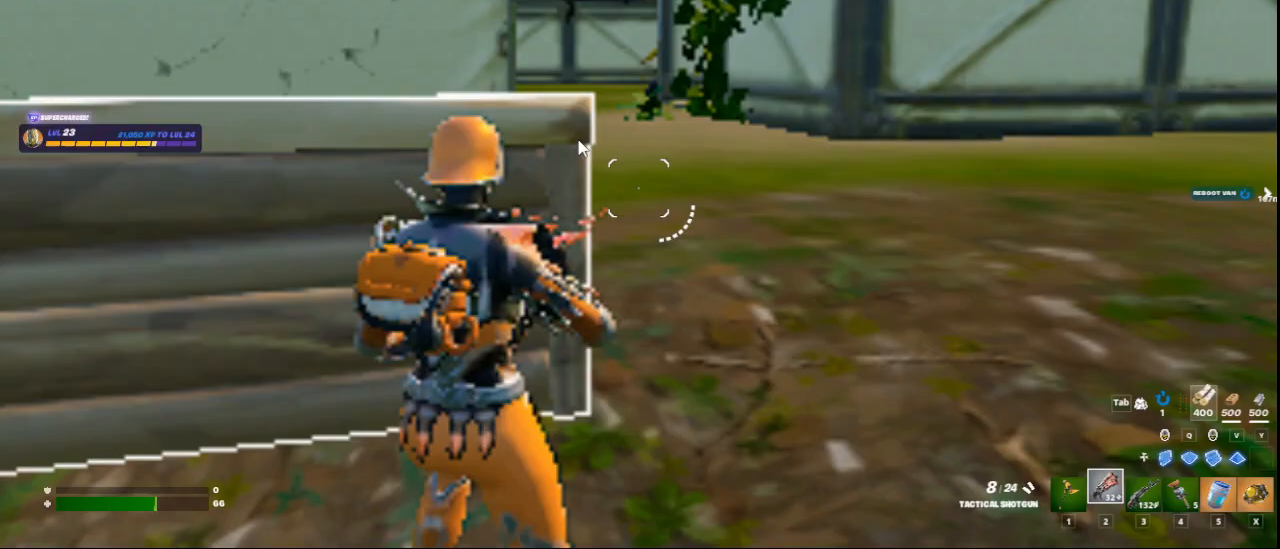
{"keys": ["w"], "mouse": [], "events": [[458, "w", "down"]]}
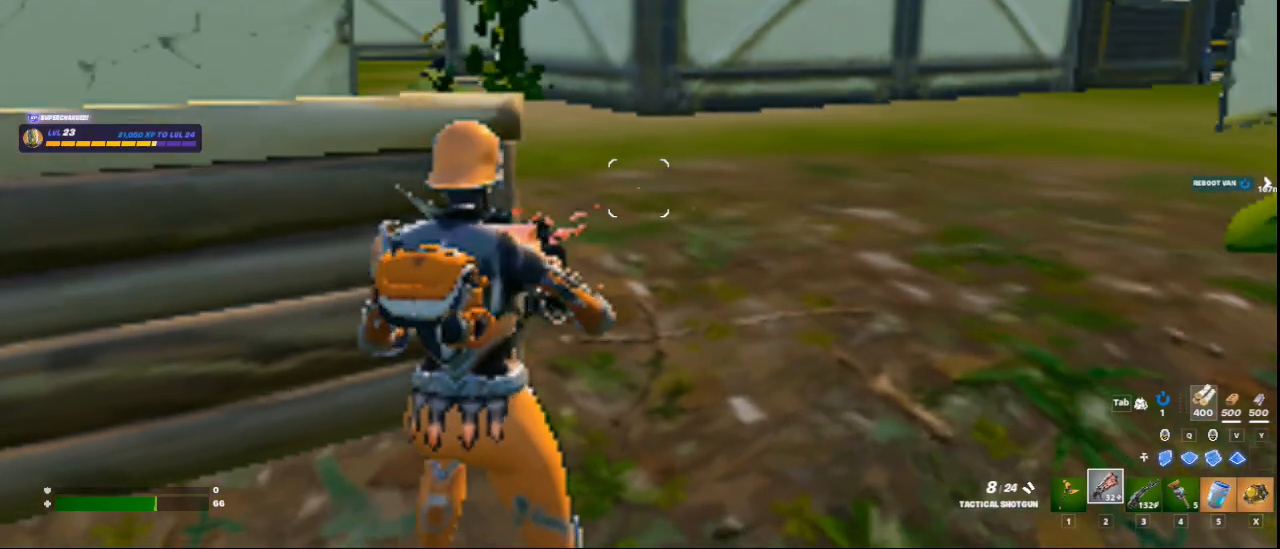
{"keys": ["w"], "mouse": [], "events": [[125, "d", "down"], [167, "space", "down"], [292, "d", "up"], [334, "space", "up"]]}
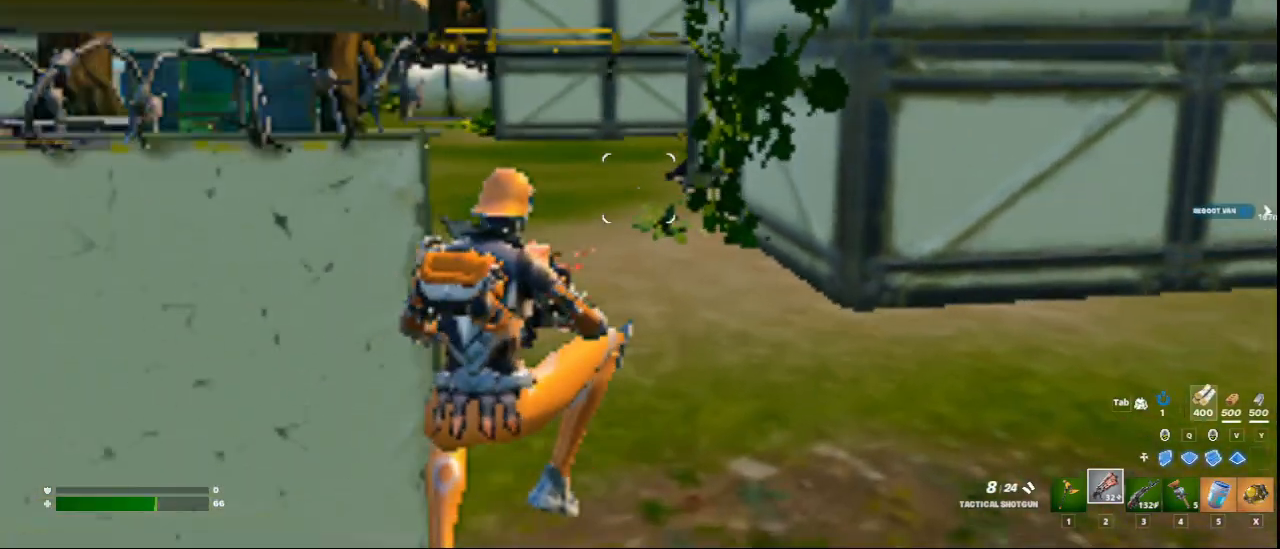
{"keys": ["w"], "mouse": [], "events": [[375, "1", "down"], [459, "1", "up"]]}
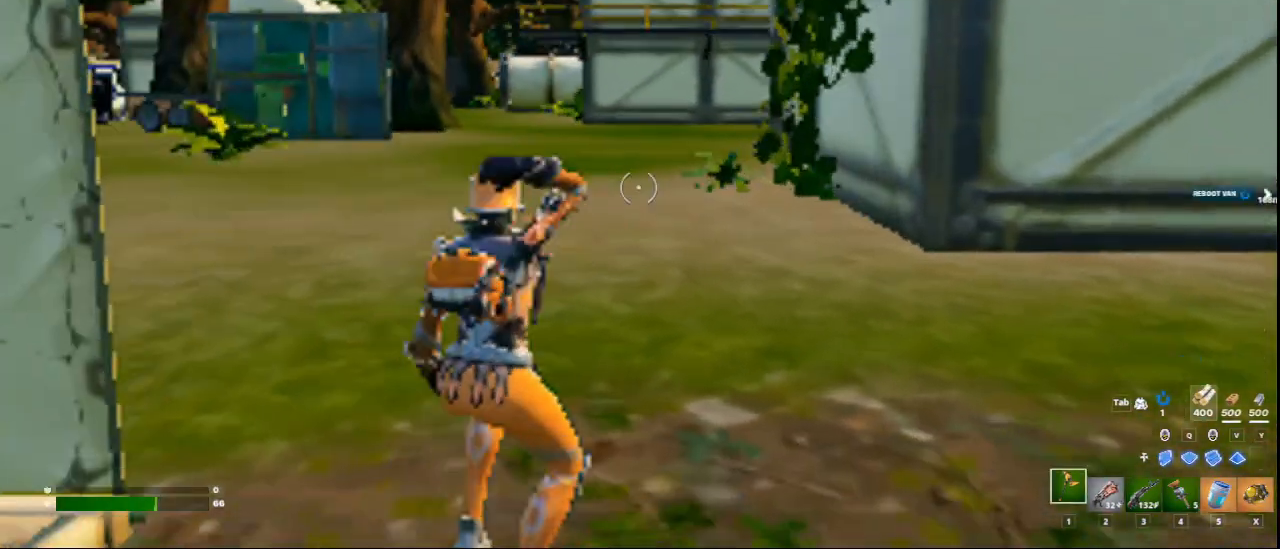
{"keys": ["w"], "mouse": [], "events": [[42, "2", "down"], [250, "2", "up"], [292, "3", "down"], [459, "3", "up"]]}
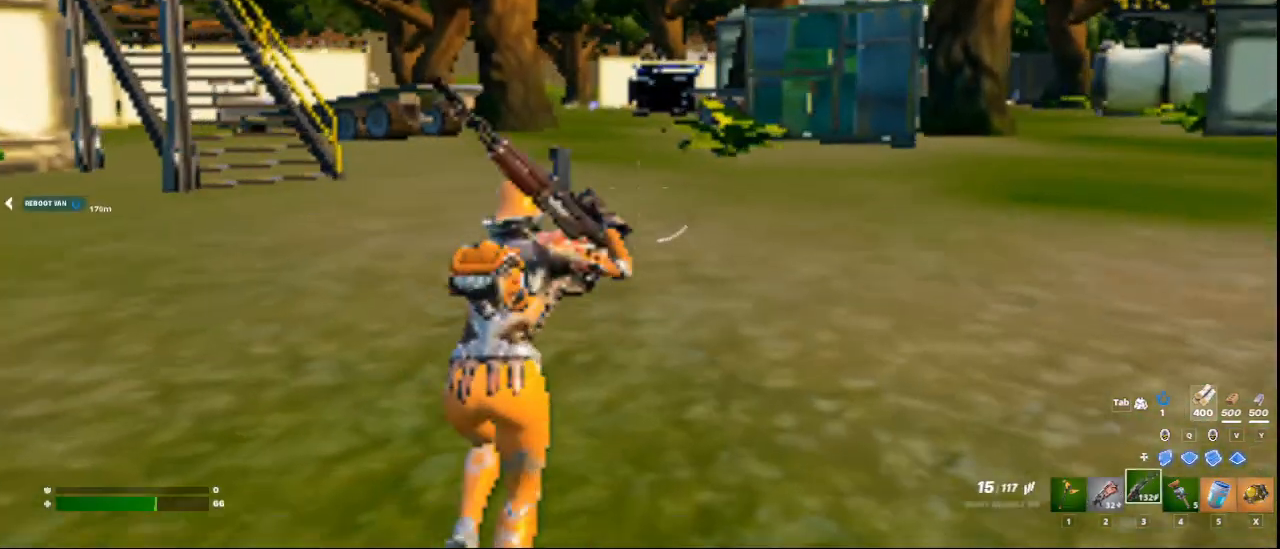
{"keys": ["w"], "mouse": [], "events": [[333, "space", "down"], [500, "space", "up"]]}
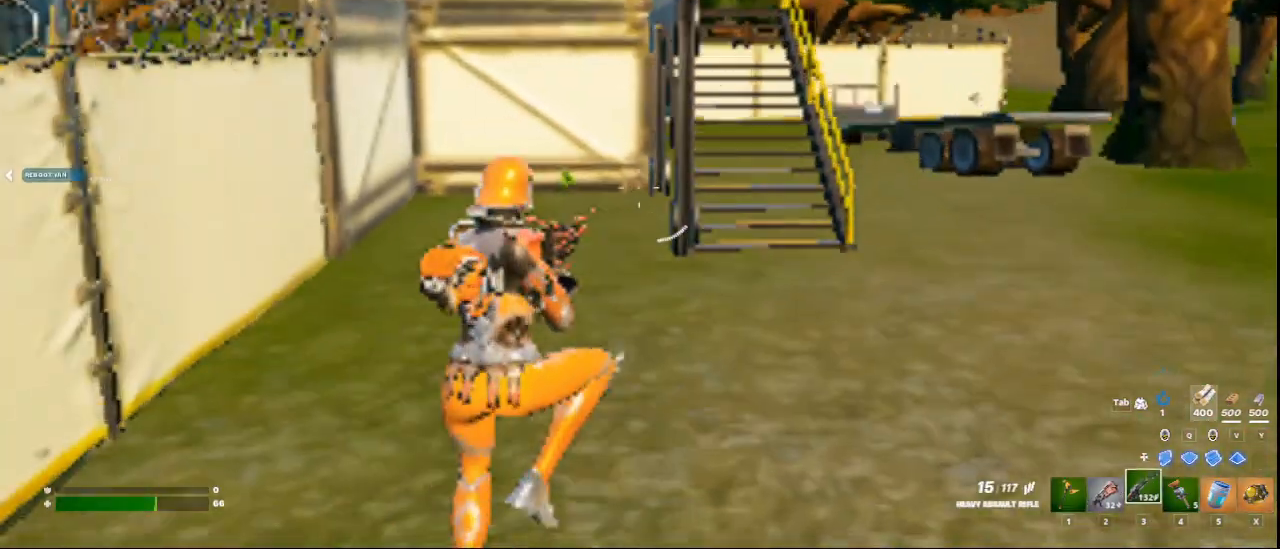
{"keys": ["d", "w"], "mouse": [], "events": [[84, "r", "down"], [292, "r", "up"], [501, "d", "down"]]}
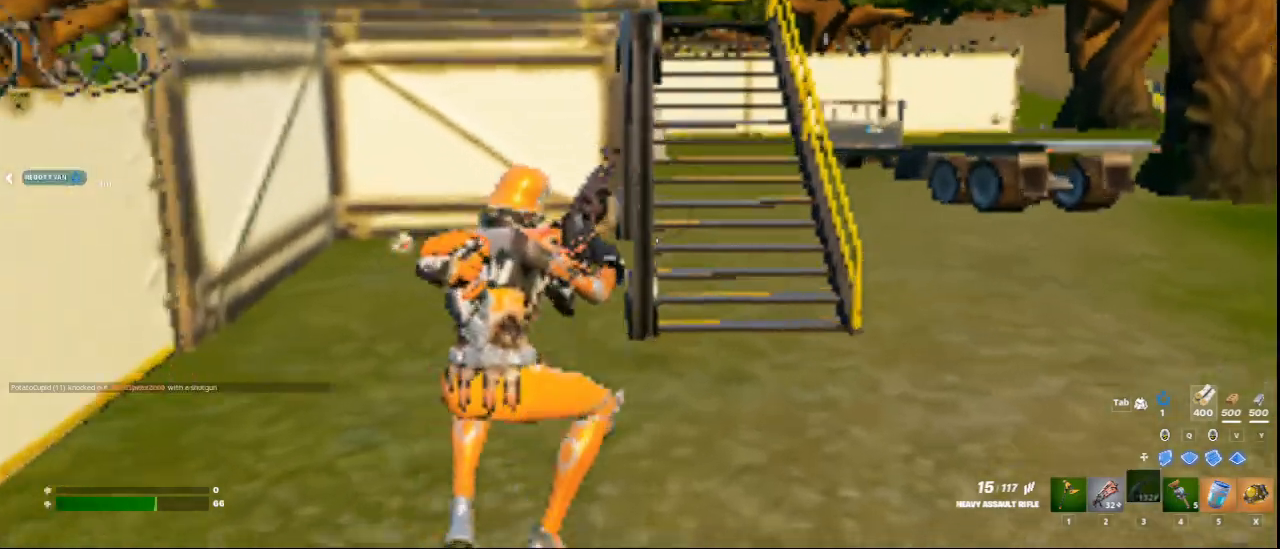
{"keys": ["a", "w"], "mouse": [], "events": [[125, "d", "up"], [459, "a", "down"]]}
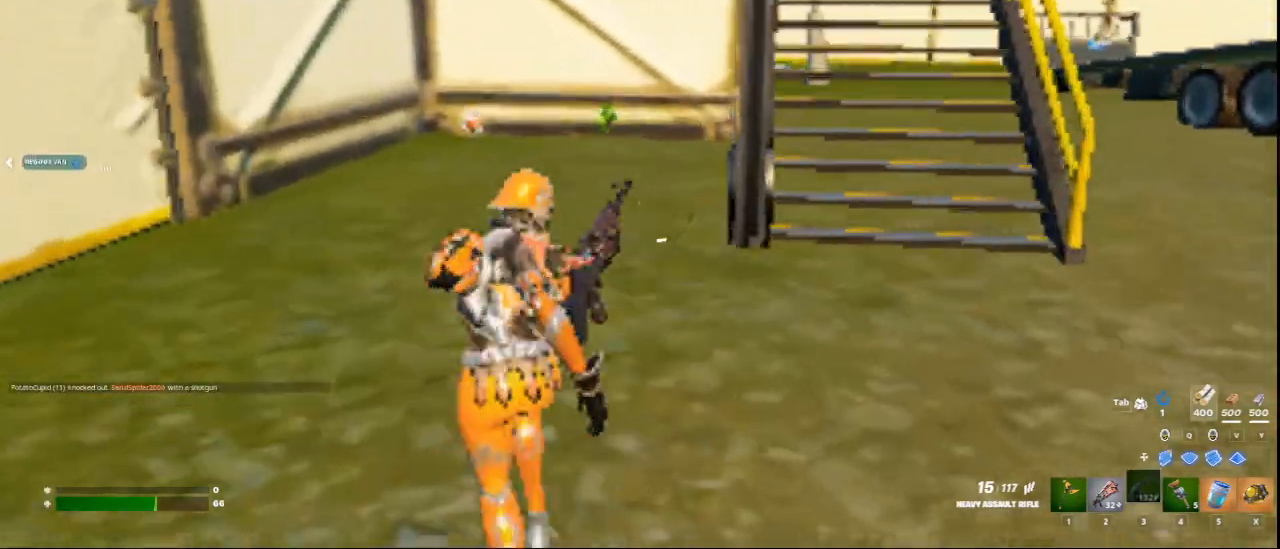
{"keys": ["w"], "mouse": [], "events": [[125, "a", "up"]]}
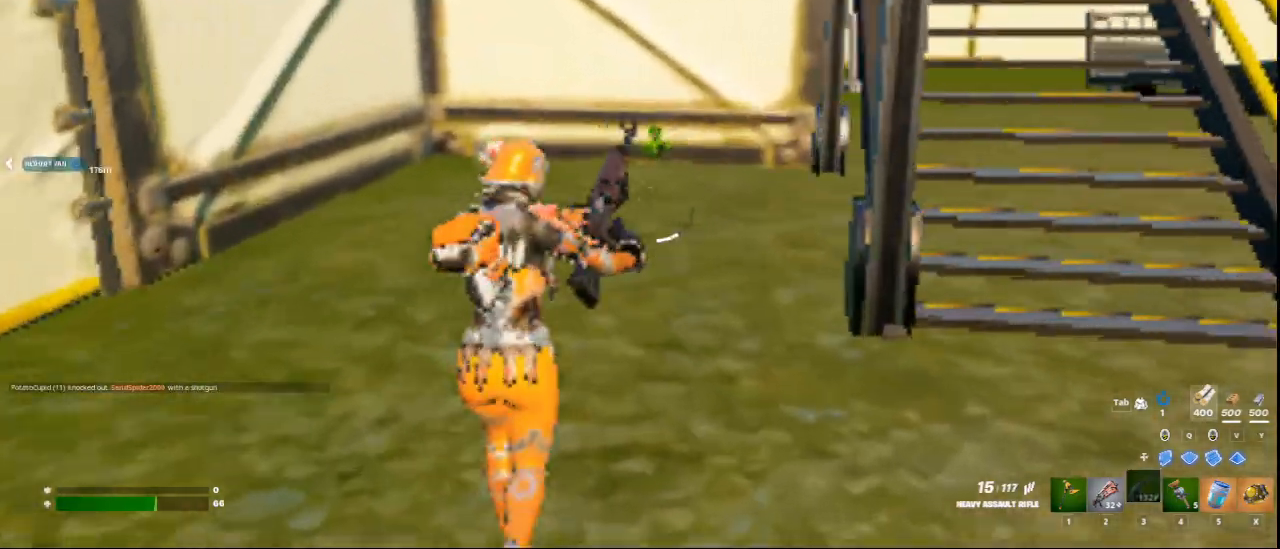
{"keys": ["2", "w"], "mouse": [], "events": [[208, "a", "down"], [292, "a", "up"], [500, "2", "down"]]}
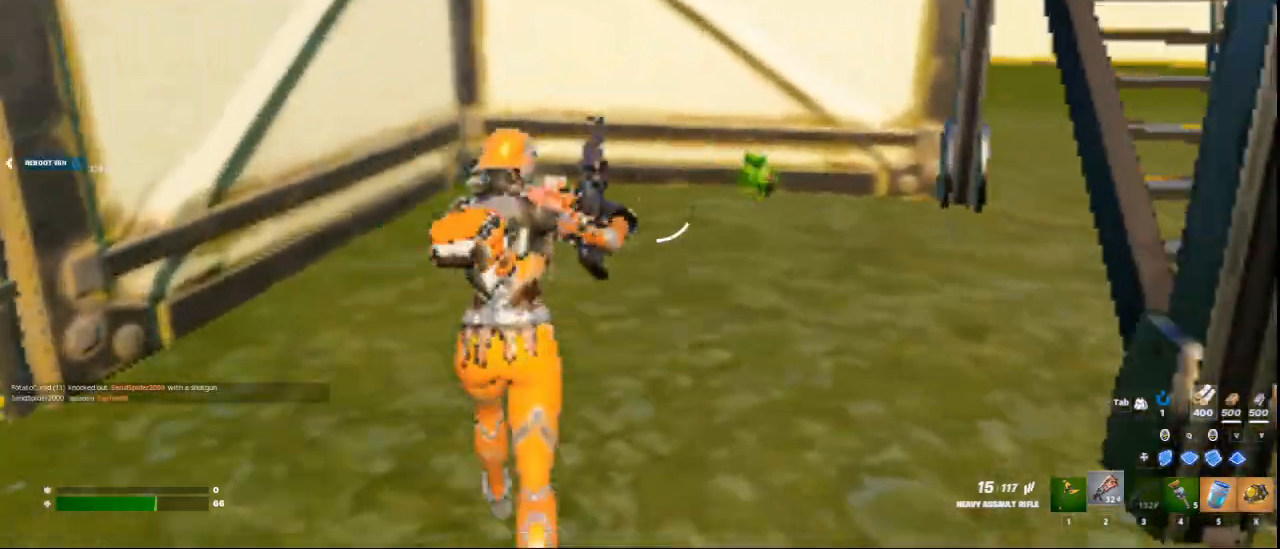
{"keys": ["a", "w"], "mouse": [], "events": [[84, "2", "up"], [250, "e", "down"], [376, "a", "down"], [376, "e", "up"], [459, "e", "down"], [501, "e", "up"]]}
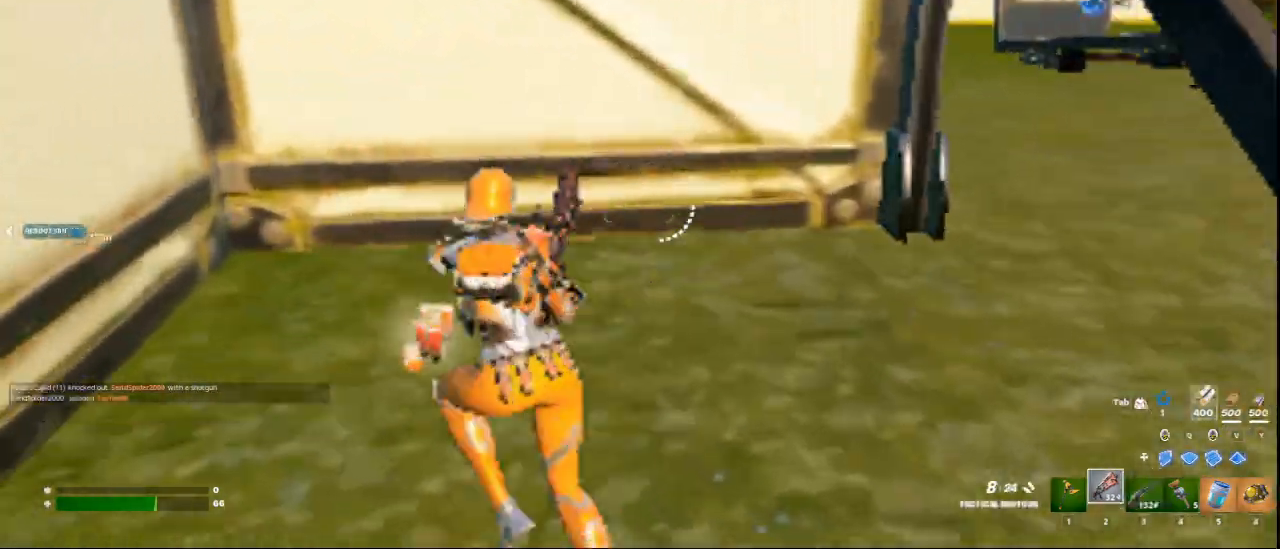
{"keys": ["w"], "mouse": [], "events": [[83, "e", "down"], [125, "a", "up"], [167, "e", "up"], [292, "3", "down"], [375, "3", "up"]]}
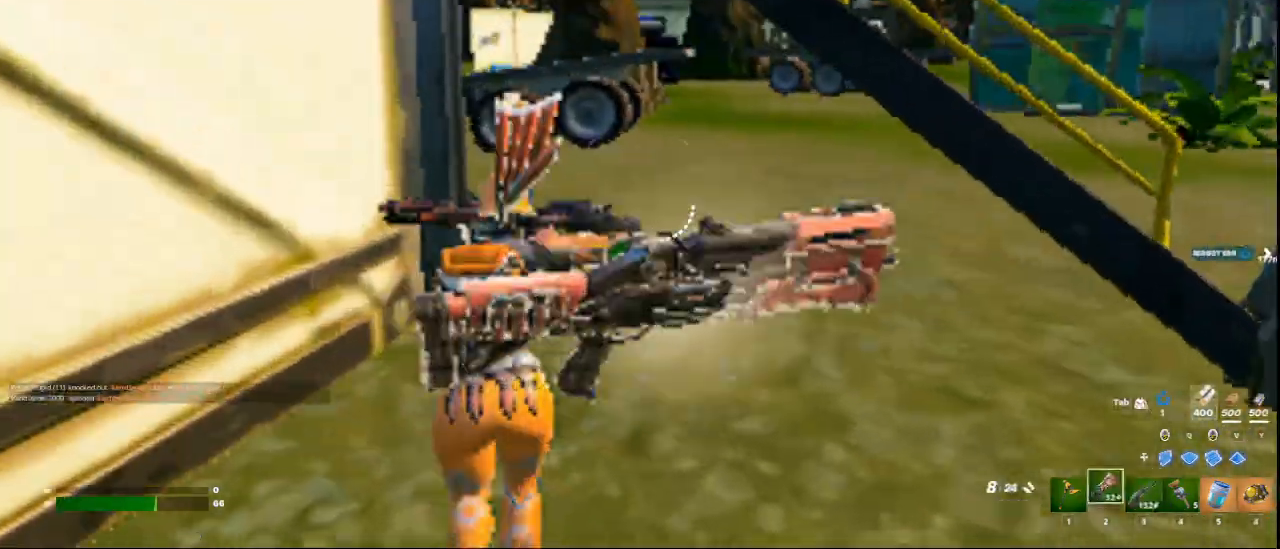
{"keys": ["w"], "mouse": [], "events": [[250, "r", "down"], [334, "r", "up"]]}
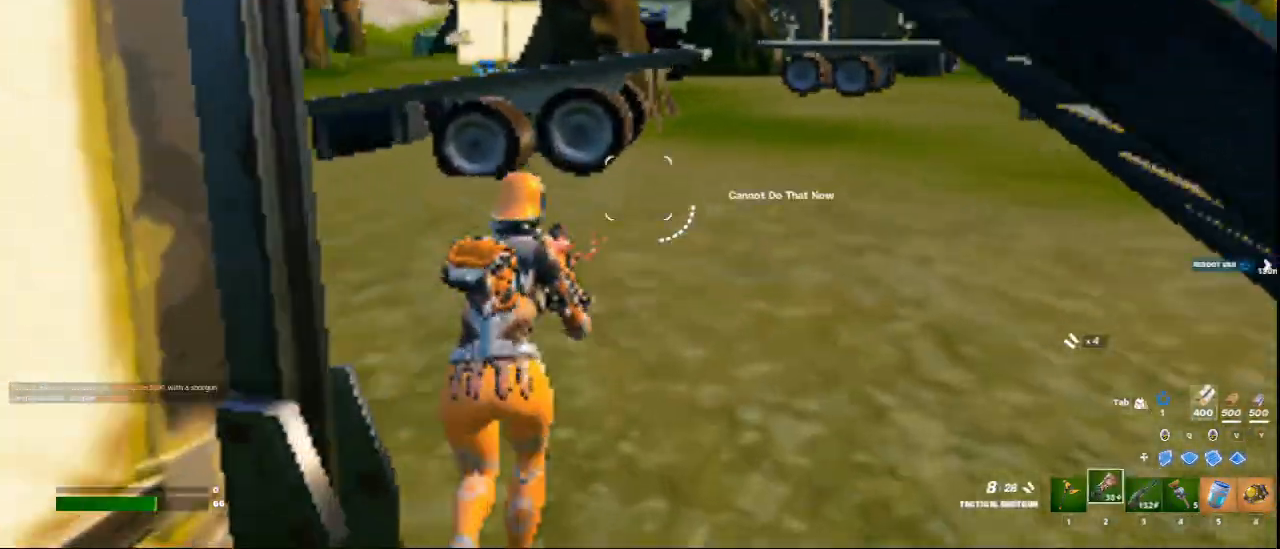
{"keys": ["w"], "mouse": [], "events": [[125, "3", "down"], [208, "3", "up"], [375, "r", "down"], [458, "r", "up"]]}
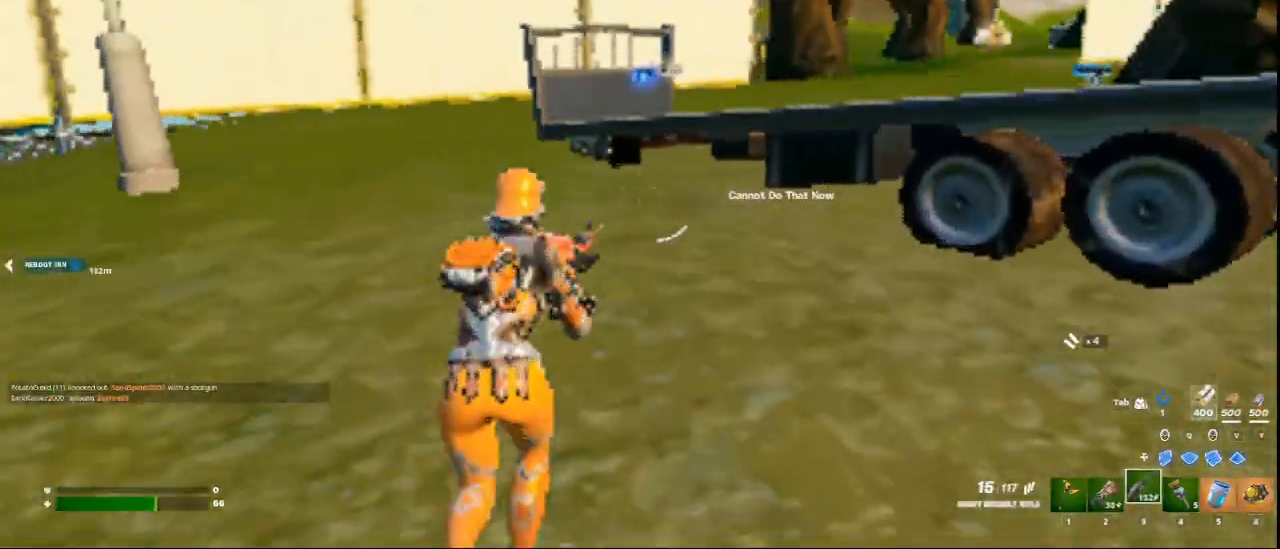
{"keys": ["w"], "mouse": [], "events": [[84, "r", "down"], [167, "r", "up"], [292, "r", "down"], [376, "r", "up"]]}
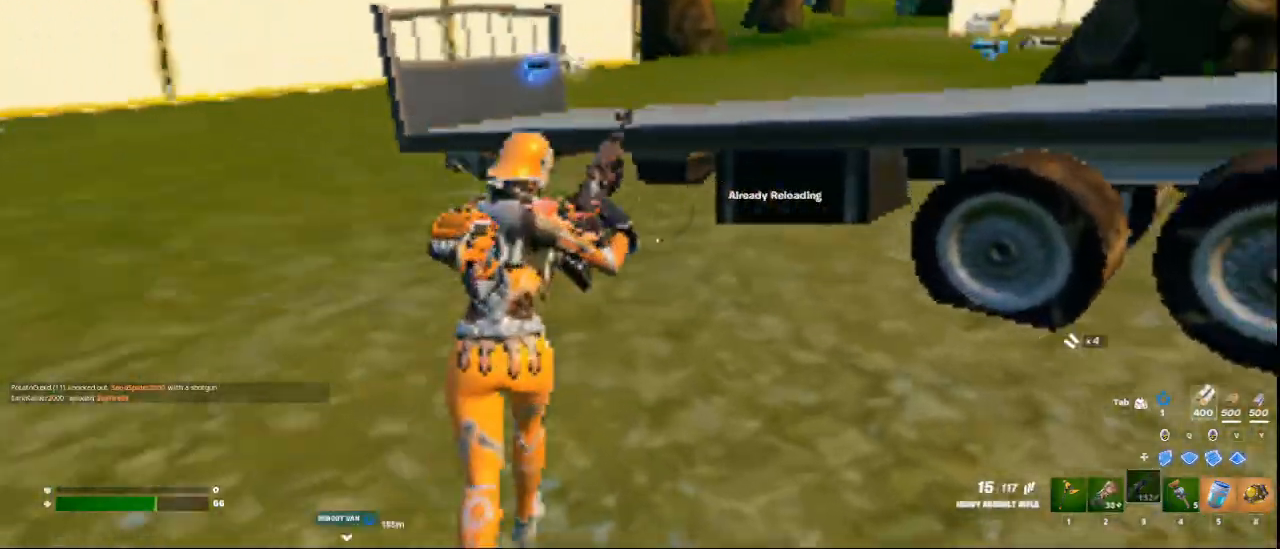
{"keys": ["w"], "mouse": [], "events": [[333, "d", "down"], [417, "d", "up"]]}
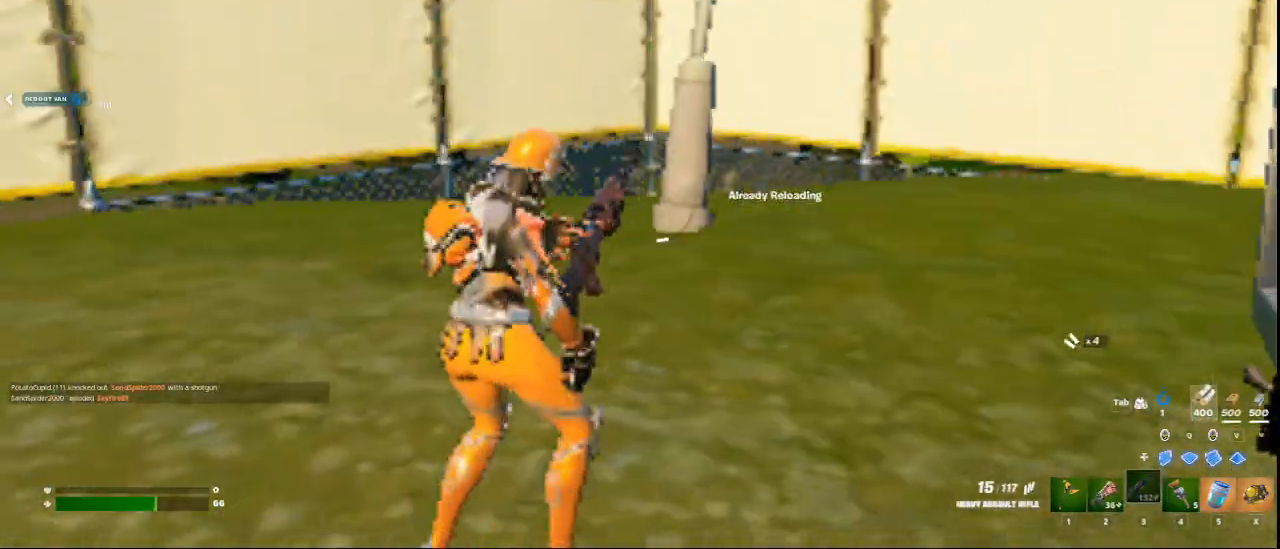
{"keys": ["w"], "mouse": [], "events": [[42, "a", "down"], [292, "a", "up"]]}
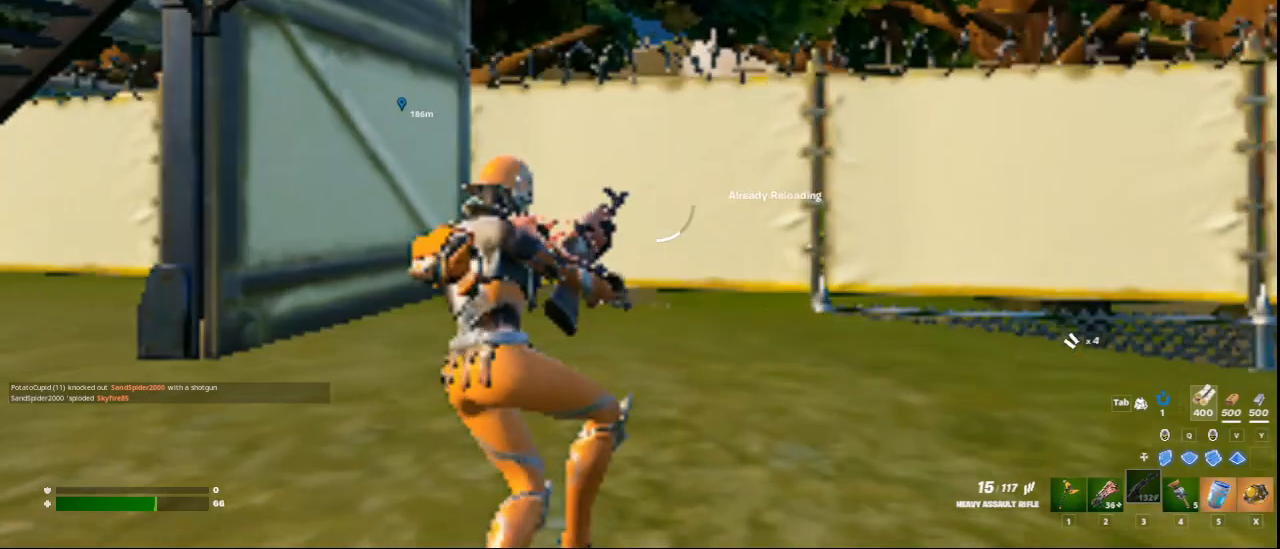
{"keys": [], "mouse": [], "events": [[208, "space", "down"], [333, "space", "up"], [333, "w", "up"]]}
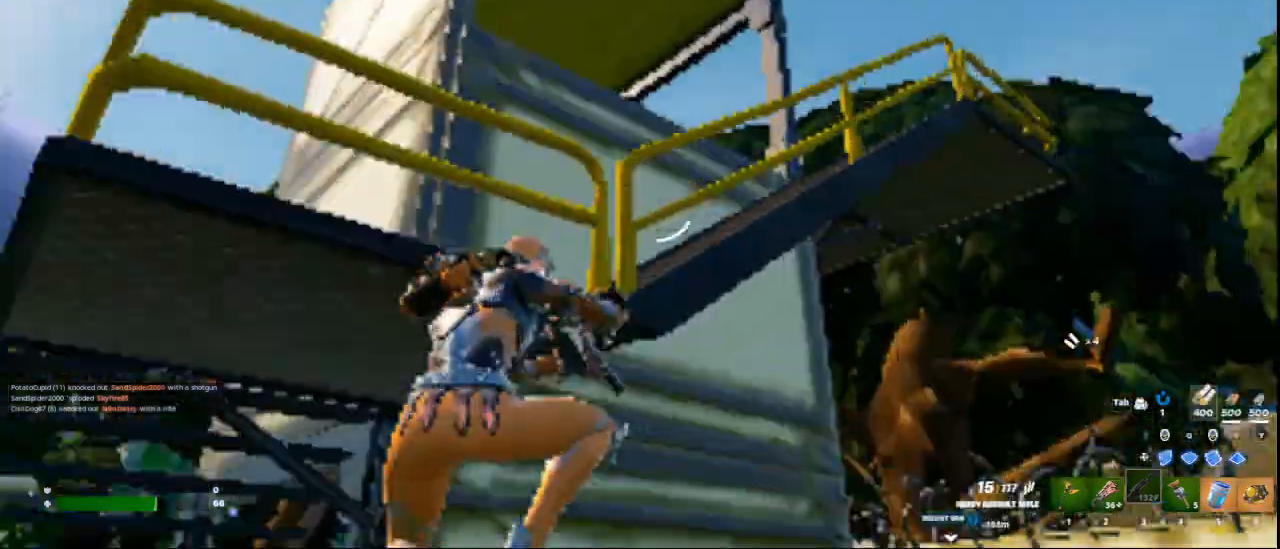
{"keys": ["a"], "mouse": [], "events": [[167, "s", "down"], [292, "s", "up"], [459, "a", "down"]]}
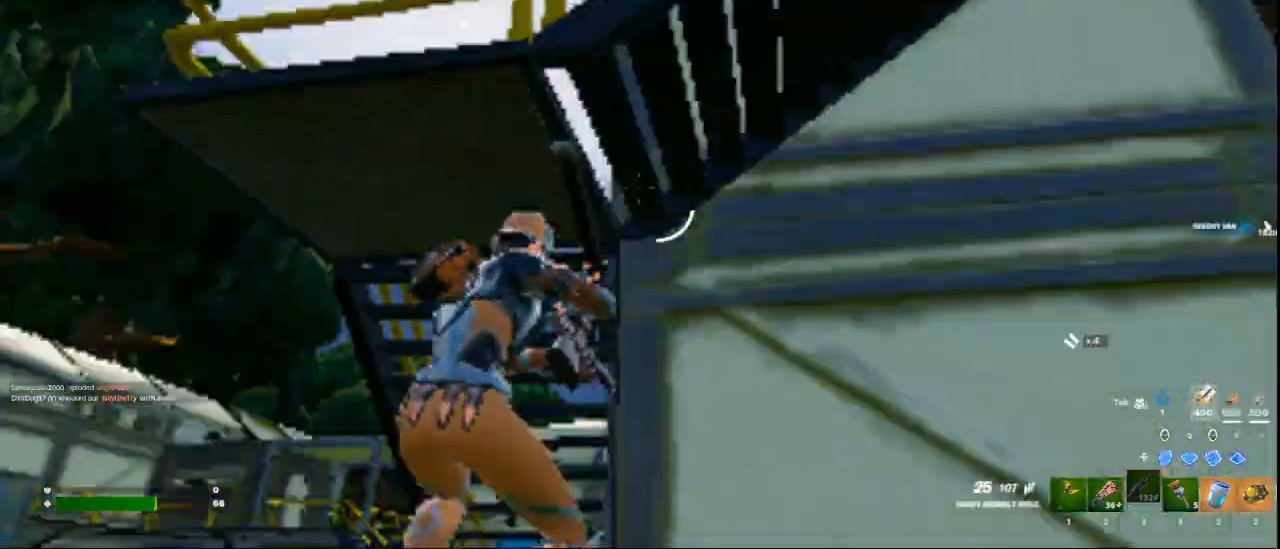
{"keys": ["w"], "mouse": [], "events": [[167, "w", "down"], [333, "space", "down"], [417, "space", "up"], [459, "a", "up"]]}
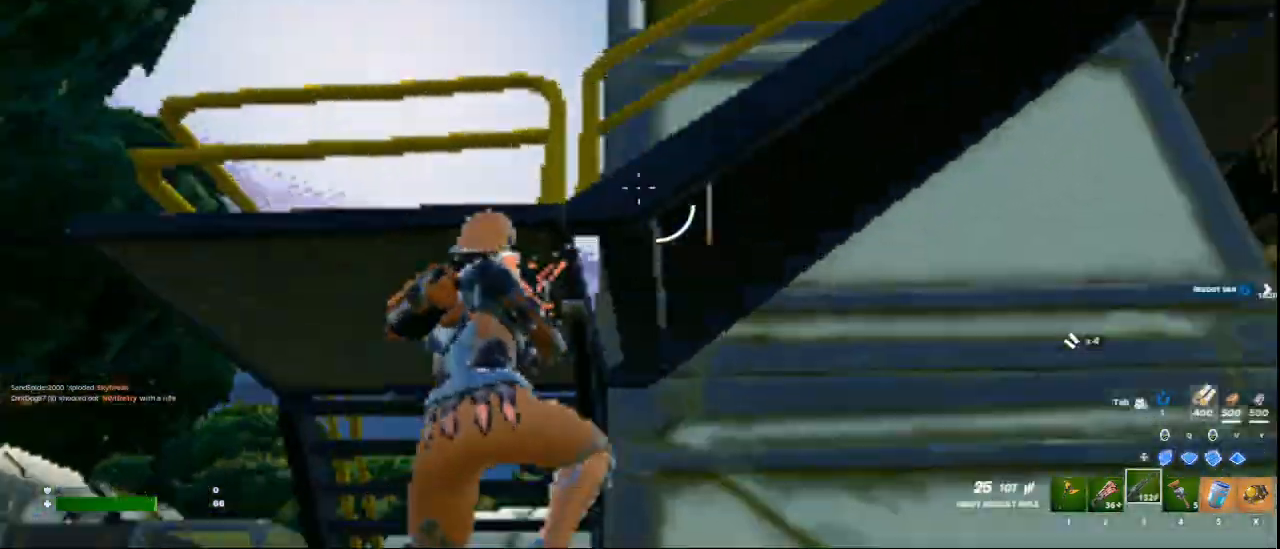
{"keys": ["d", "w"], "mouse": [], "events": [[42, "space", "down"], [125, "space", "up"], [250, "space", "down"], [292, "space", "up"], [376, "space", "down"], [459, "space", "up"], [501, "d", "down"]]}
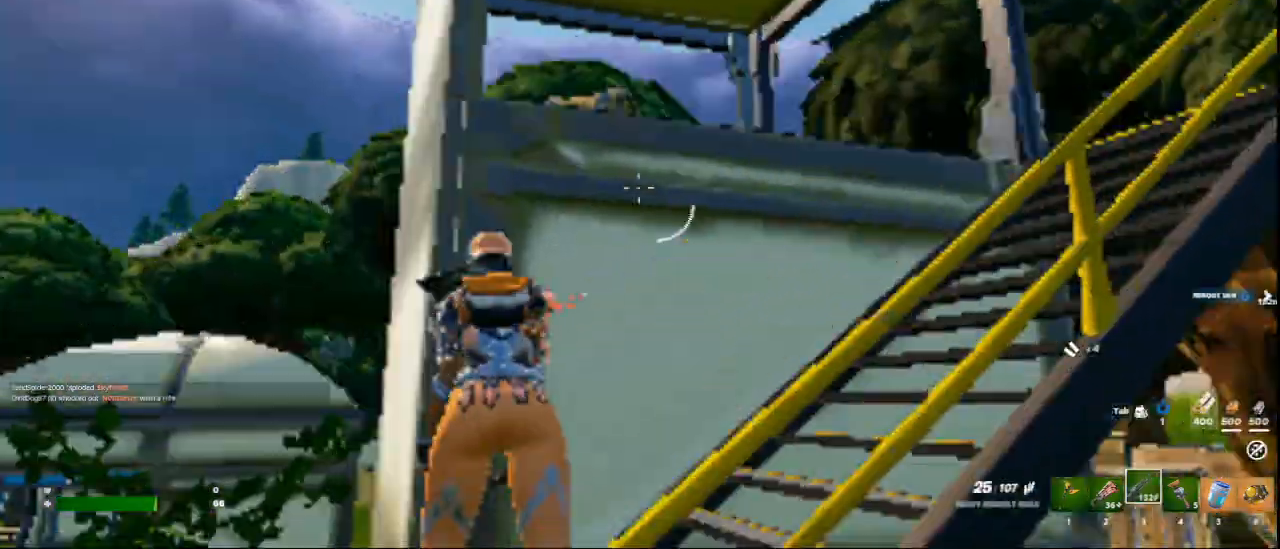
{"keys": ["w"], "mouse": [], "events": [[500, "d", "up"]]}
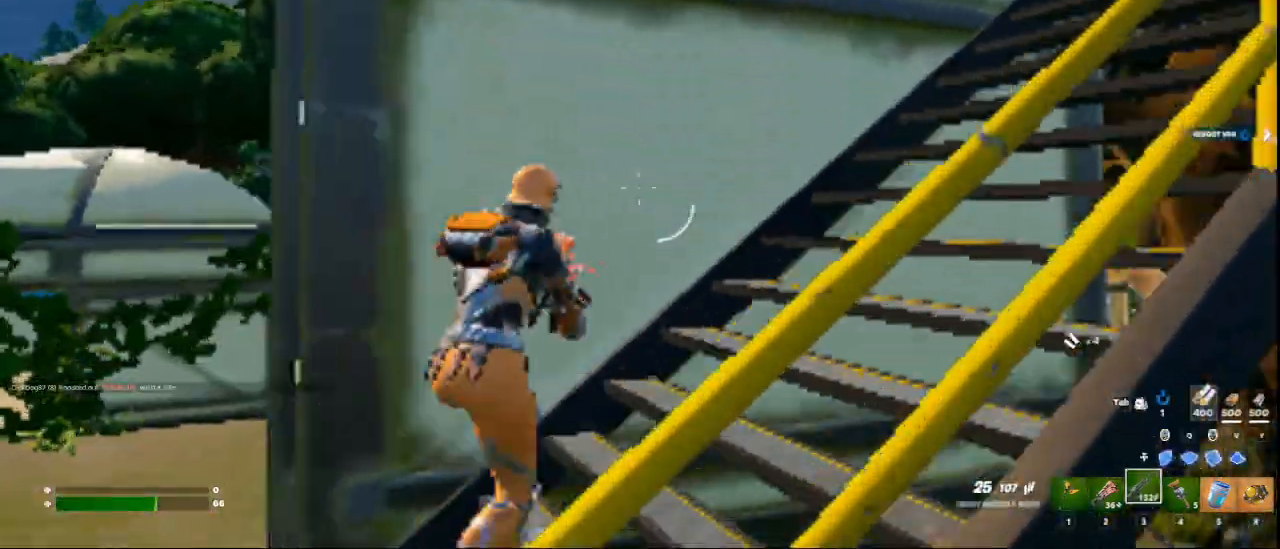
{"keys": ["space"], "mouse": [], "events": [[42, "space", "down"], [125, "space", "up"], [250, "space", "down"], [292, "space", "up"], [376, "space", "down"], [376, "w", "up"], [459, "space", "up"], [501, "space", "down"]]}
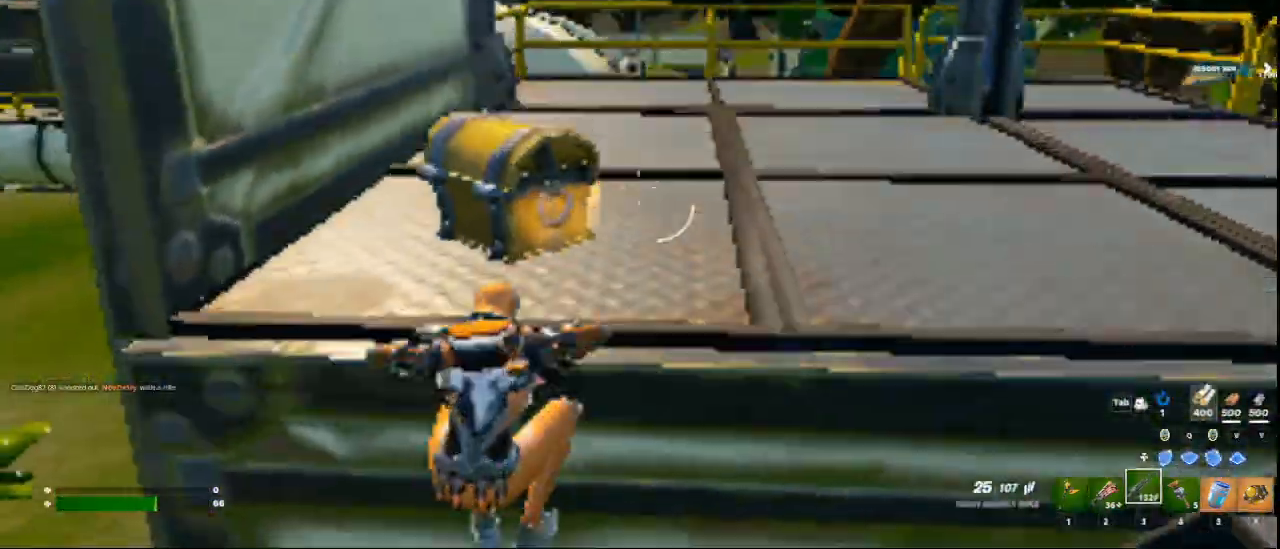
{"keys": ["d"], "mouse": [], "events": [[41, "space", "up"], [208, "d", "down"]]}
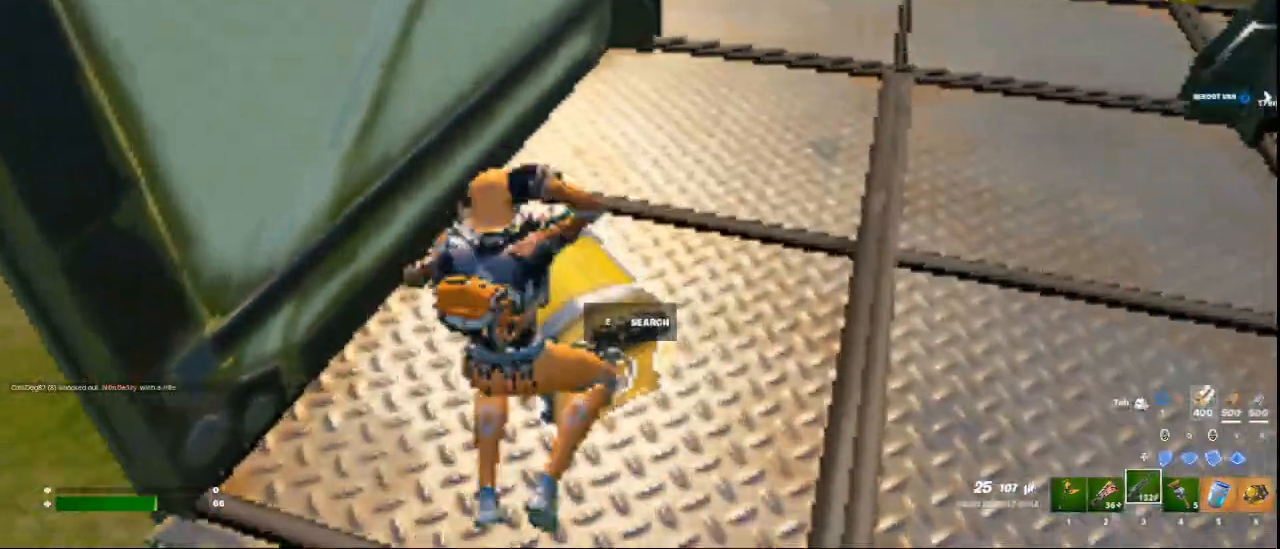
{"keys": [], "mouse": [], "events": [[42, "d", "up"], [167, "e", "down"], [292, "e", "up"], [376, "e", "down"], [417, "e", "up"]]}
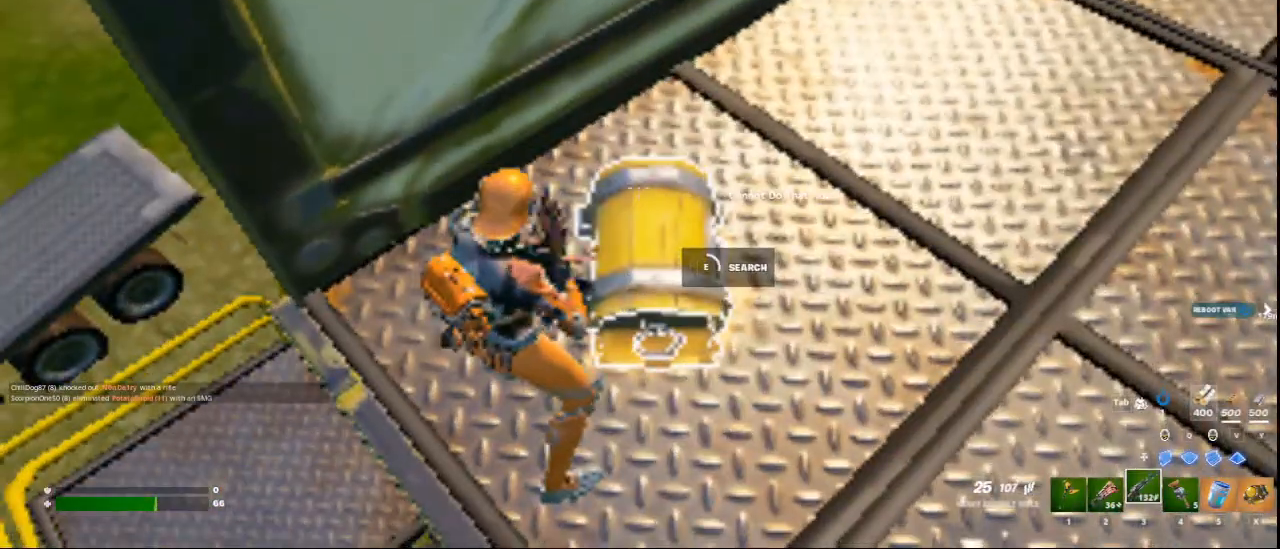
{"keys": [], "mouse": [], "events": [[83, "e", "down"], [167, "e", "up"]]}
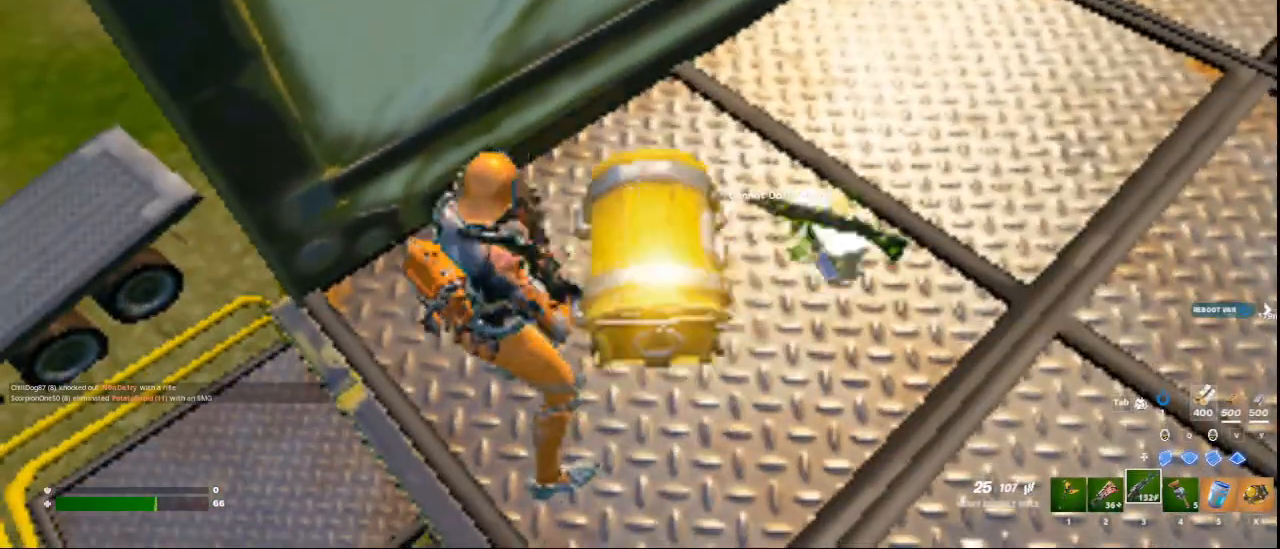
{"keys": ["d"], "mouse": [], "events": [[125, "d", "down"]]}
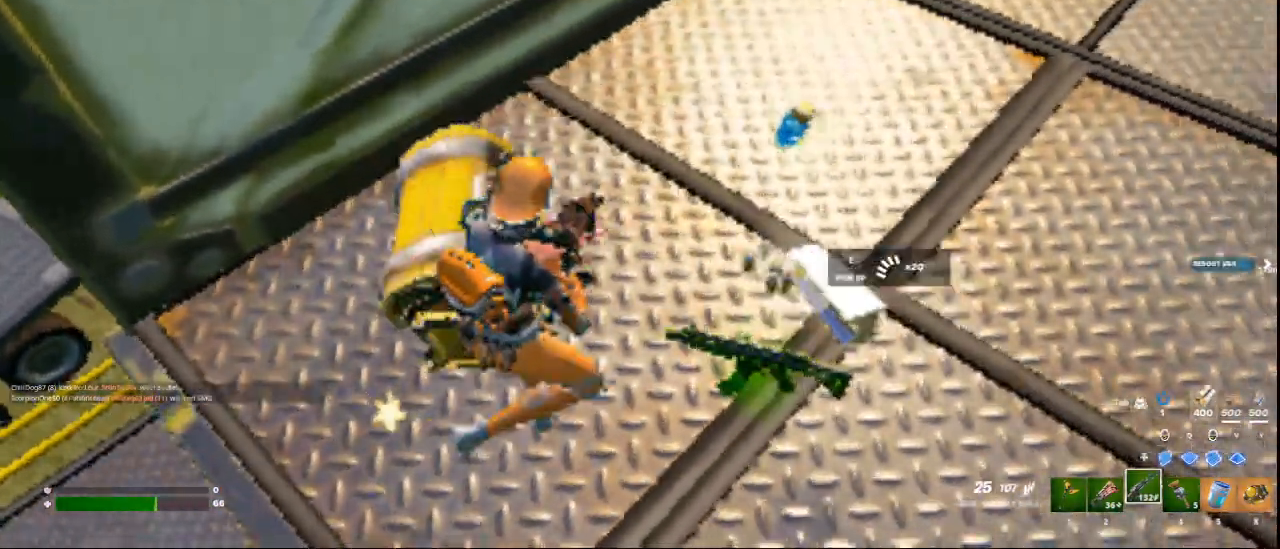
{"keys": ["2", "w"], "mouse": [], "events": [[41, "w", "down"], [375, "2", "down"], [375, "d", "up"]]}
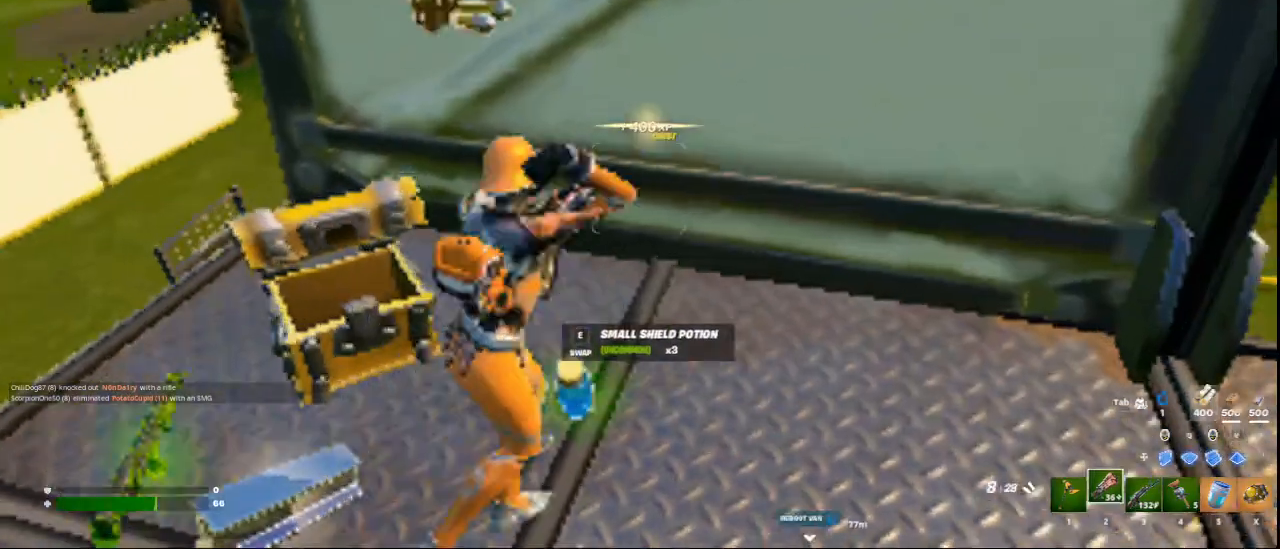
{"keys": ["a", "w"], "mouse": [], "events": [[84, "2", "up"], [292, "a", "down"], [292, "space", "down"], [501, "space", "up"]]}
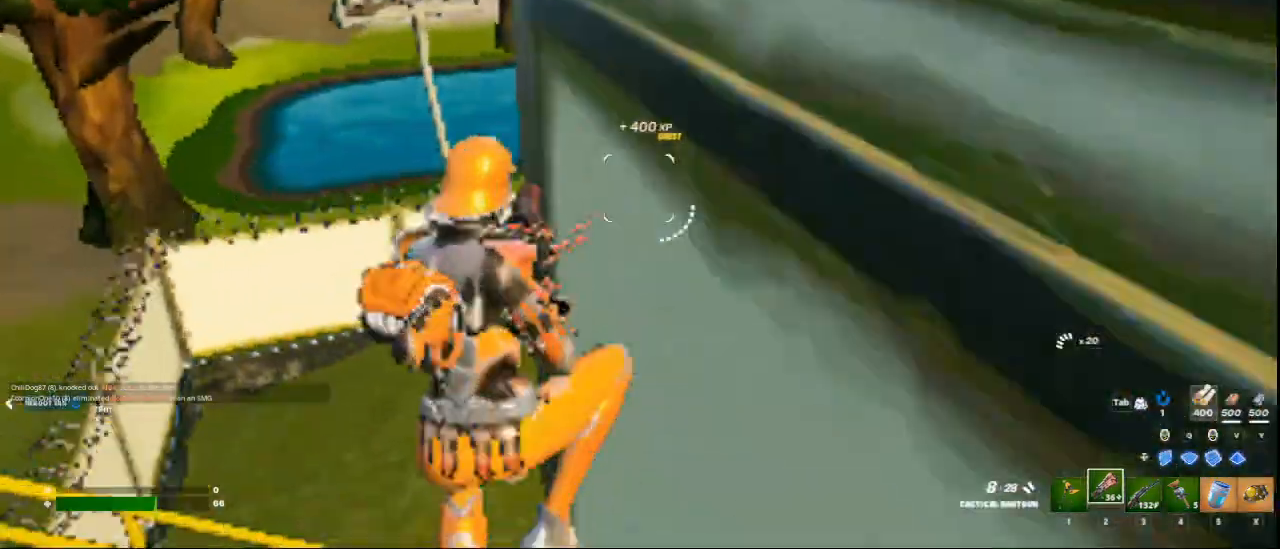
{"keys": ["4", "w"], "mouse": [], "events": [[125, "4", "down"], [292, "4", "up"], [375, "4", "down"], [500, "a", "up"]]}